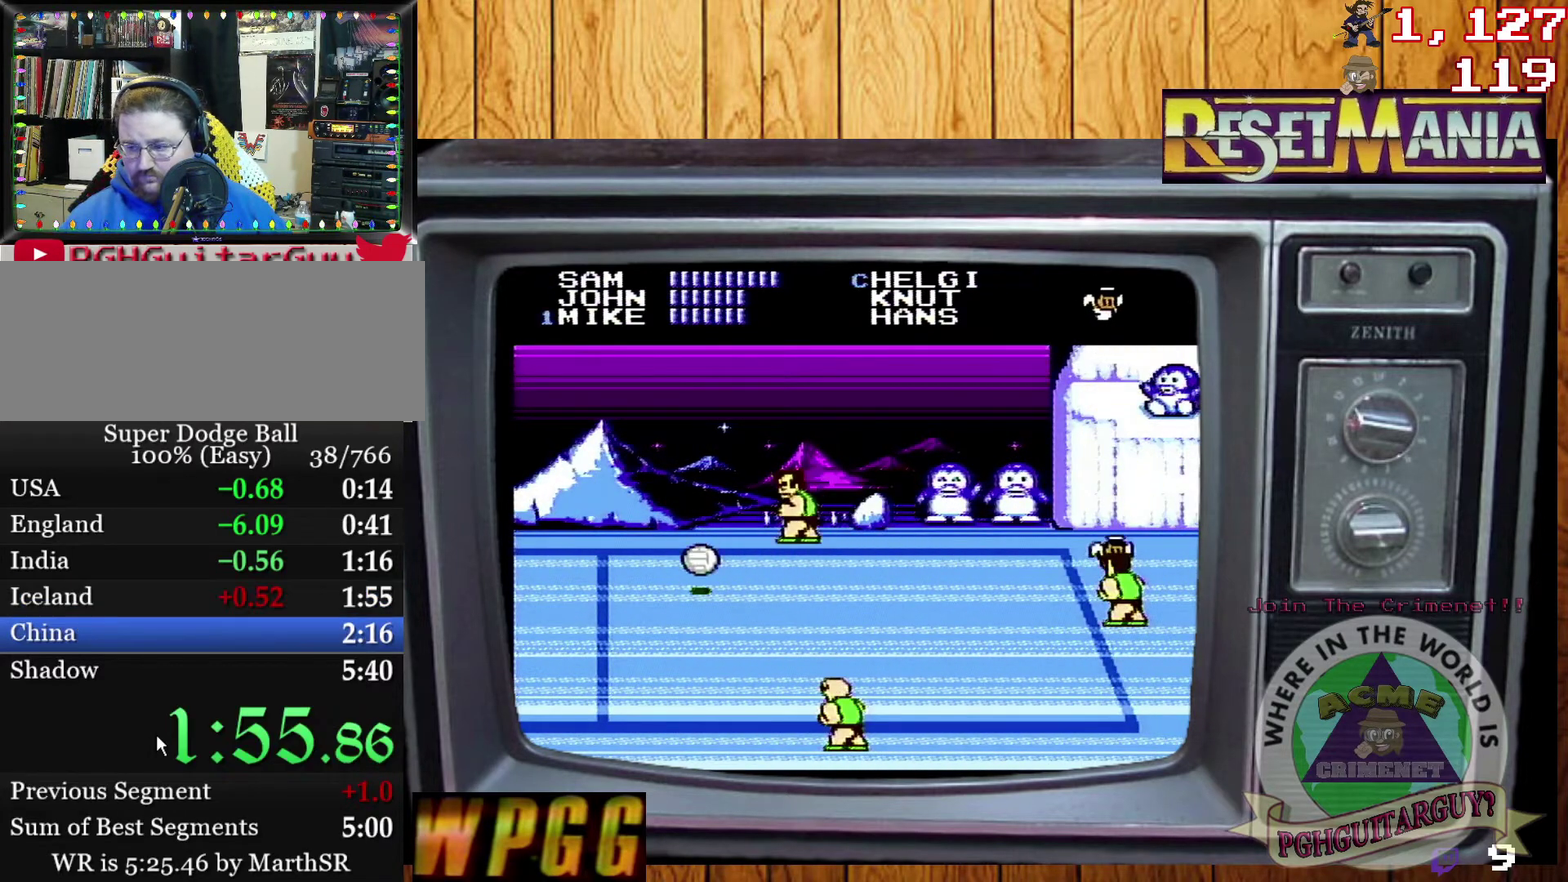
Gameplay with a controller (Nintendo layout); each line is a JSON object with the inputs held at the frame after it. "events" lists button and stick changes between this image and that frame as [ms after this image, input, new state], when the widget could be followed in between. Not read: L3 R3.
{"buttons": [], "events": []}
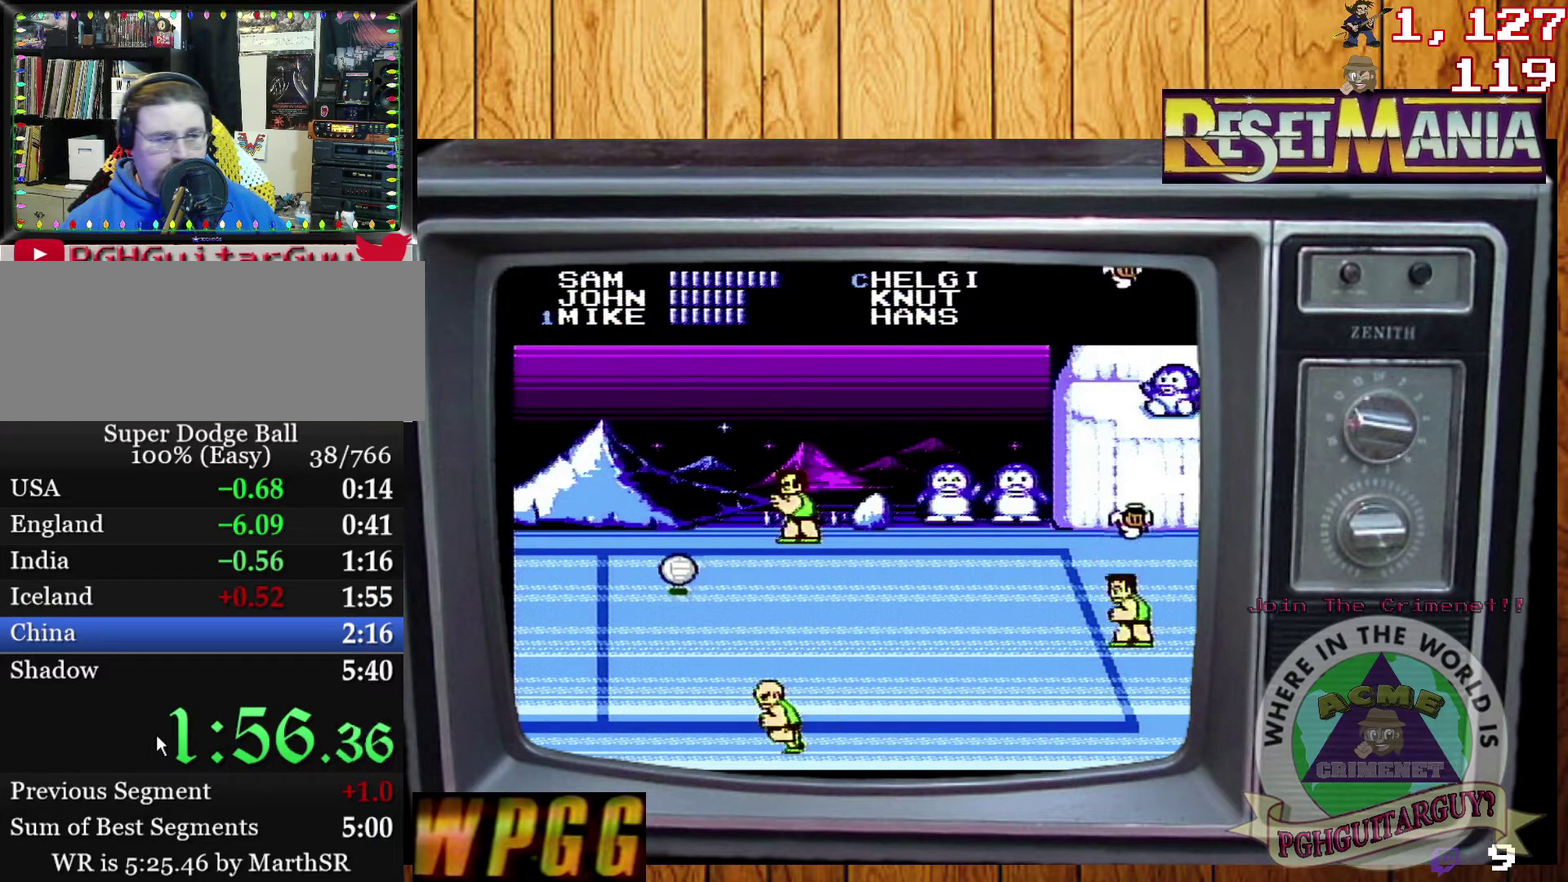
{"buttons": [], "events": []}
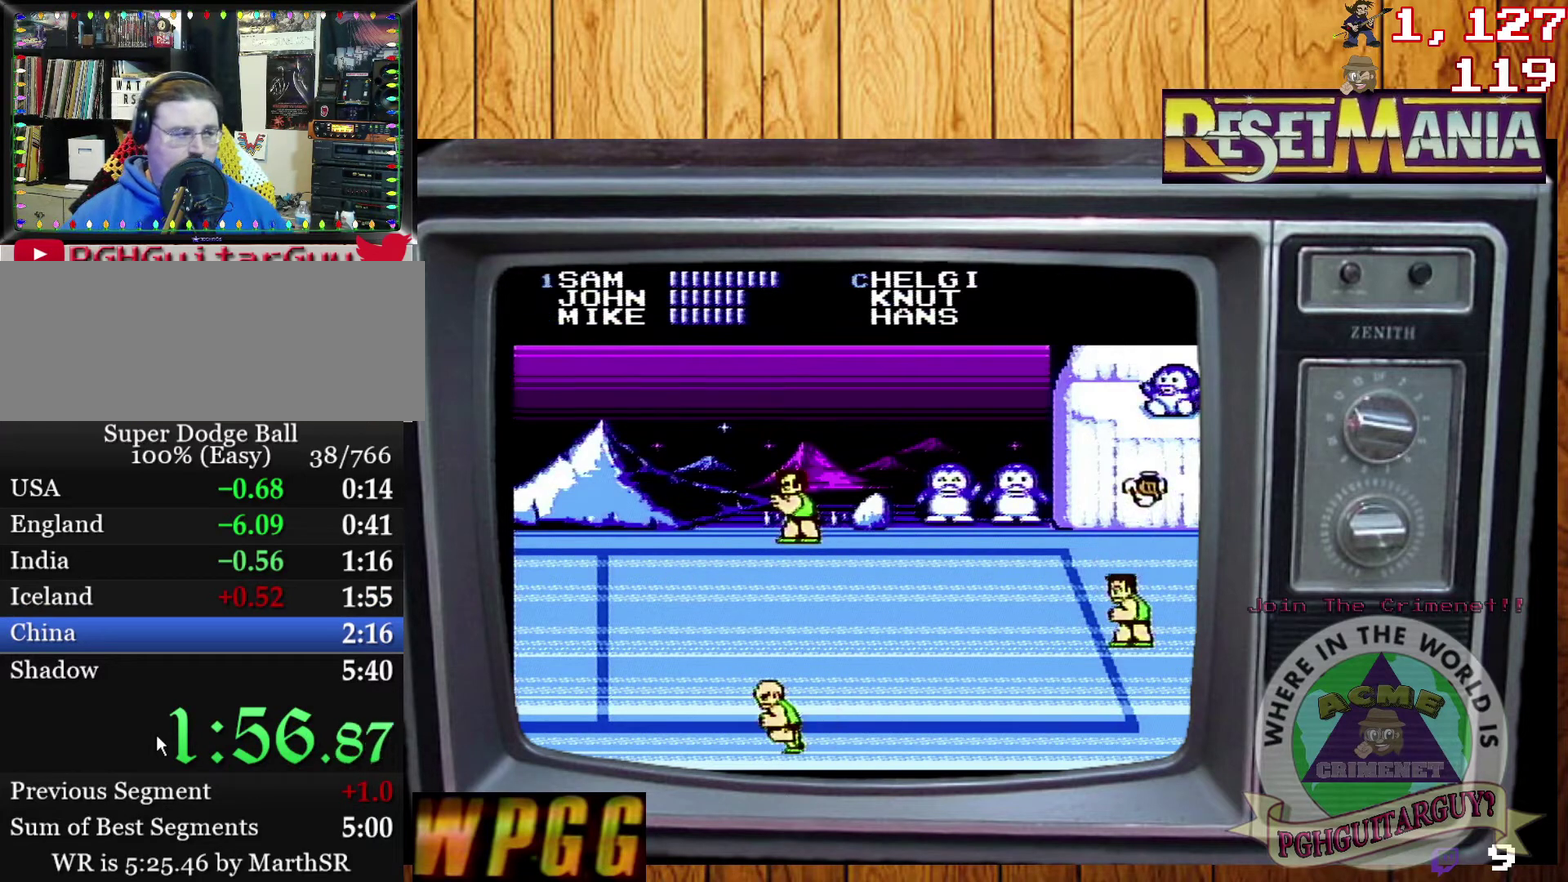
{"buttons": [], "events": []}
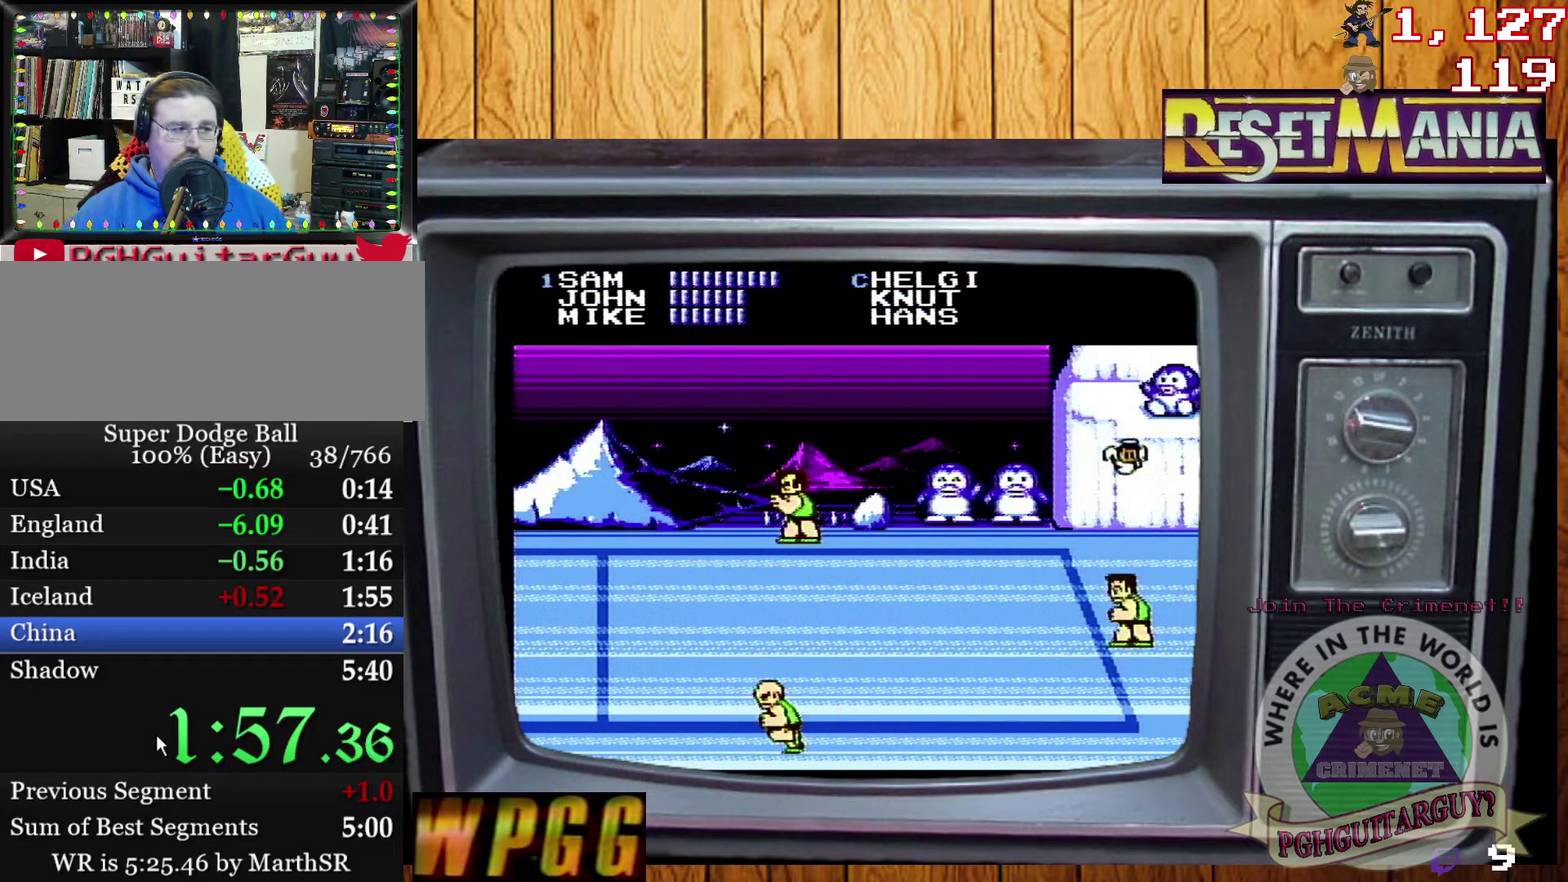
{"buttons": ["A"], "events": [[34, "A", "down"], [100, "A", "up"], [267, "A", "down"], [334, "A", "up"], [401, "A", "down"]]}
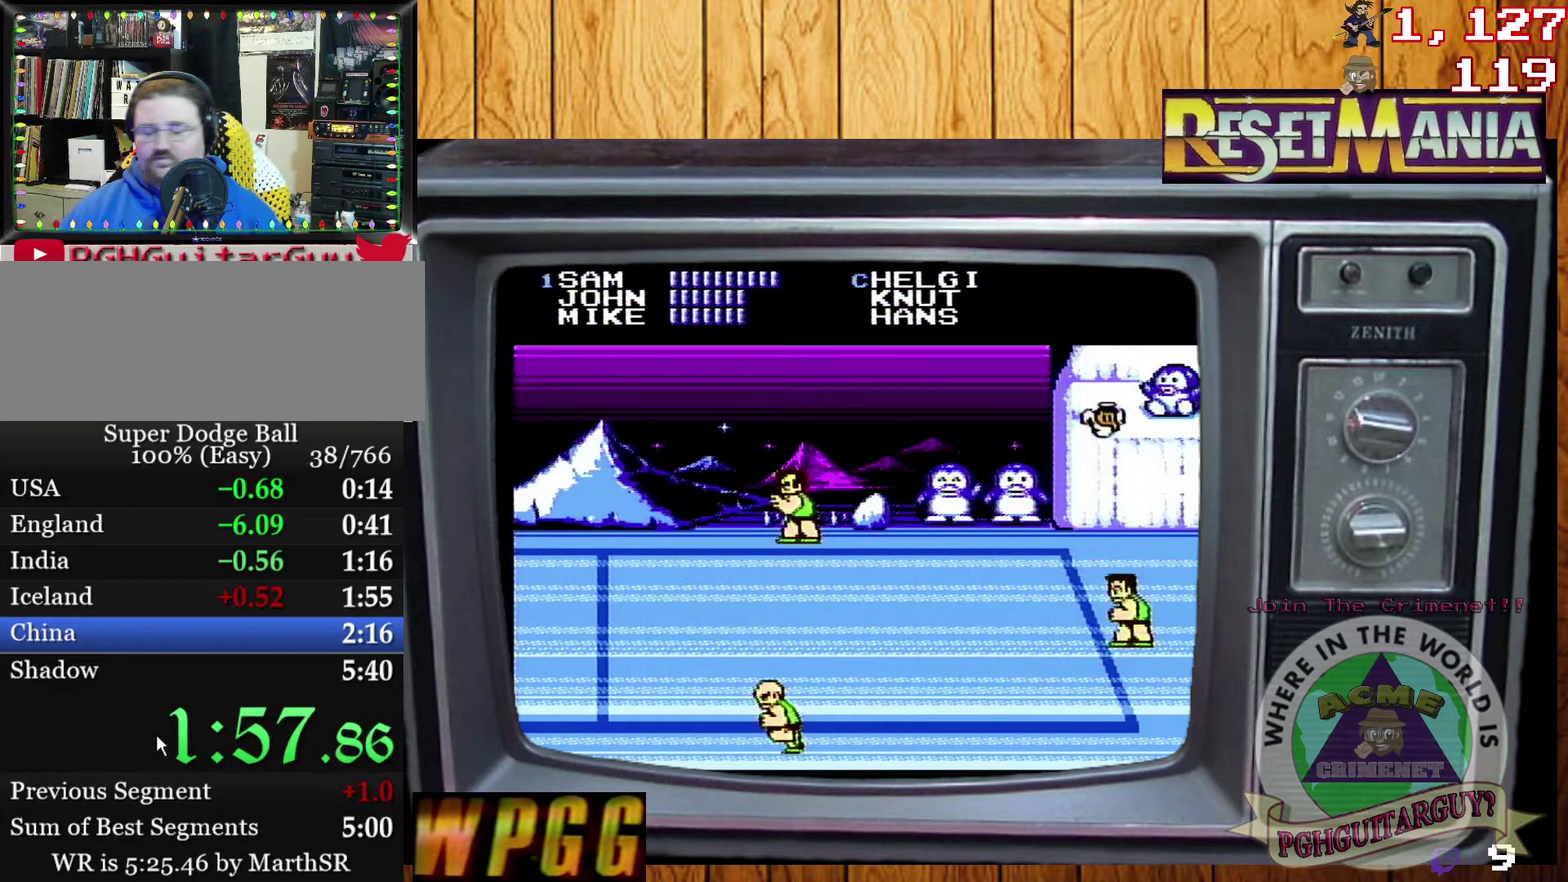
{"buttons": [], "events": [[33, "A", "up"], [100, "A", "down"], [233, "A", "up"], [434, "A", "down"], [500, "A", "up"]]}
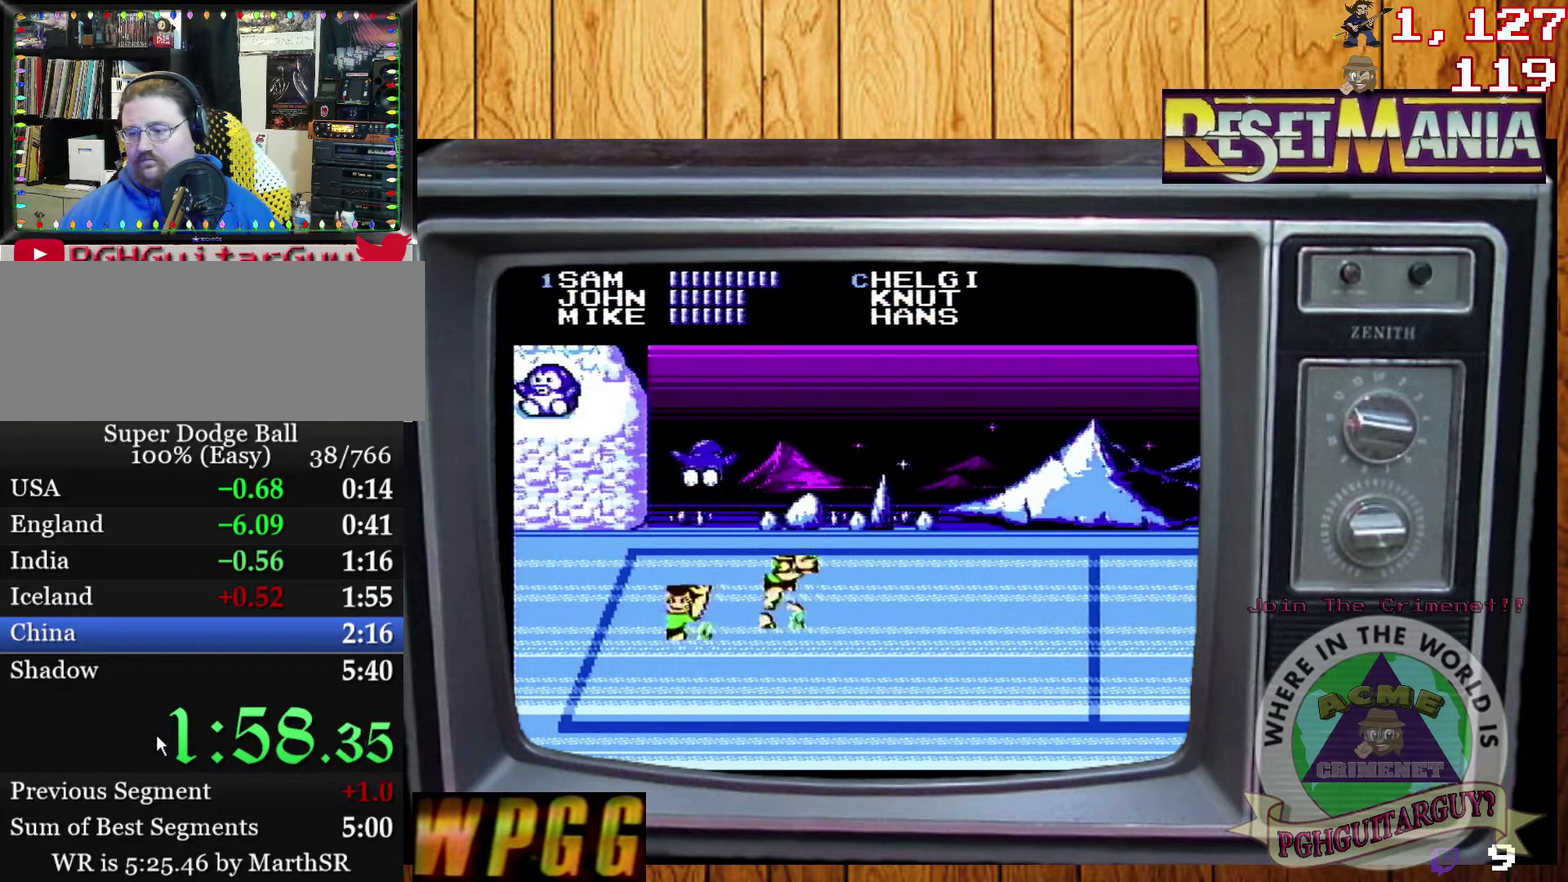
{"buttons": [], "events": [[267, "A", "down"], [501, "A", "up"]]}
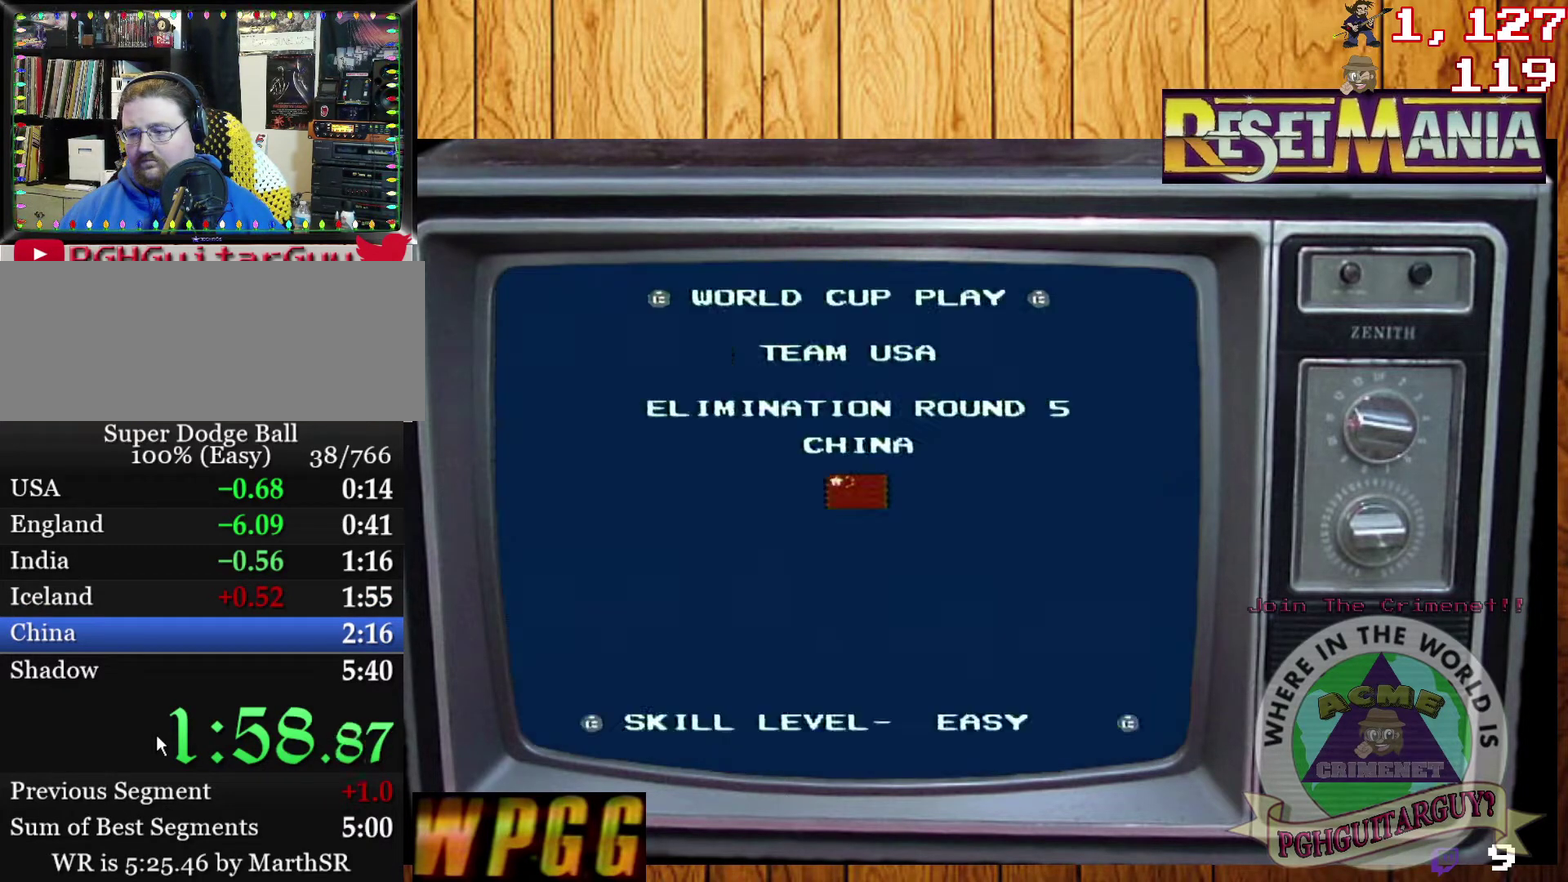
{"buttons": [], "events": [[233, "A", "down"], [400, "A", "up"]]}
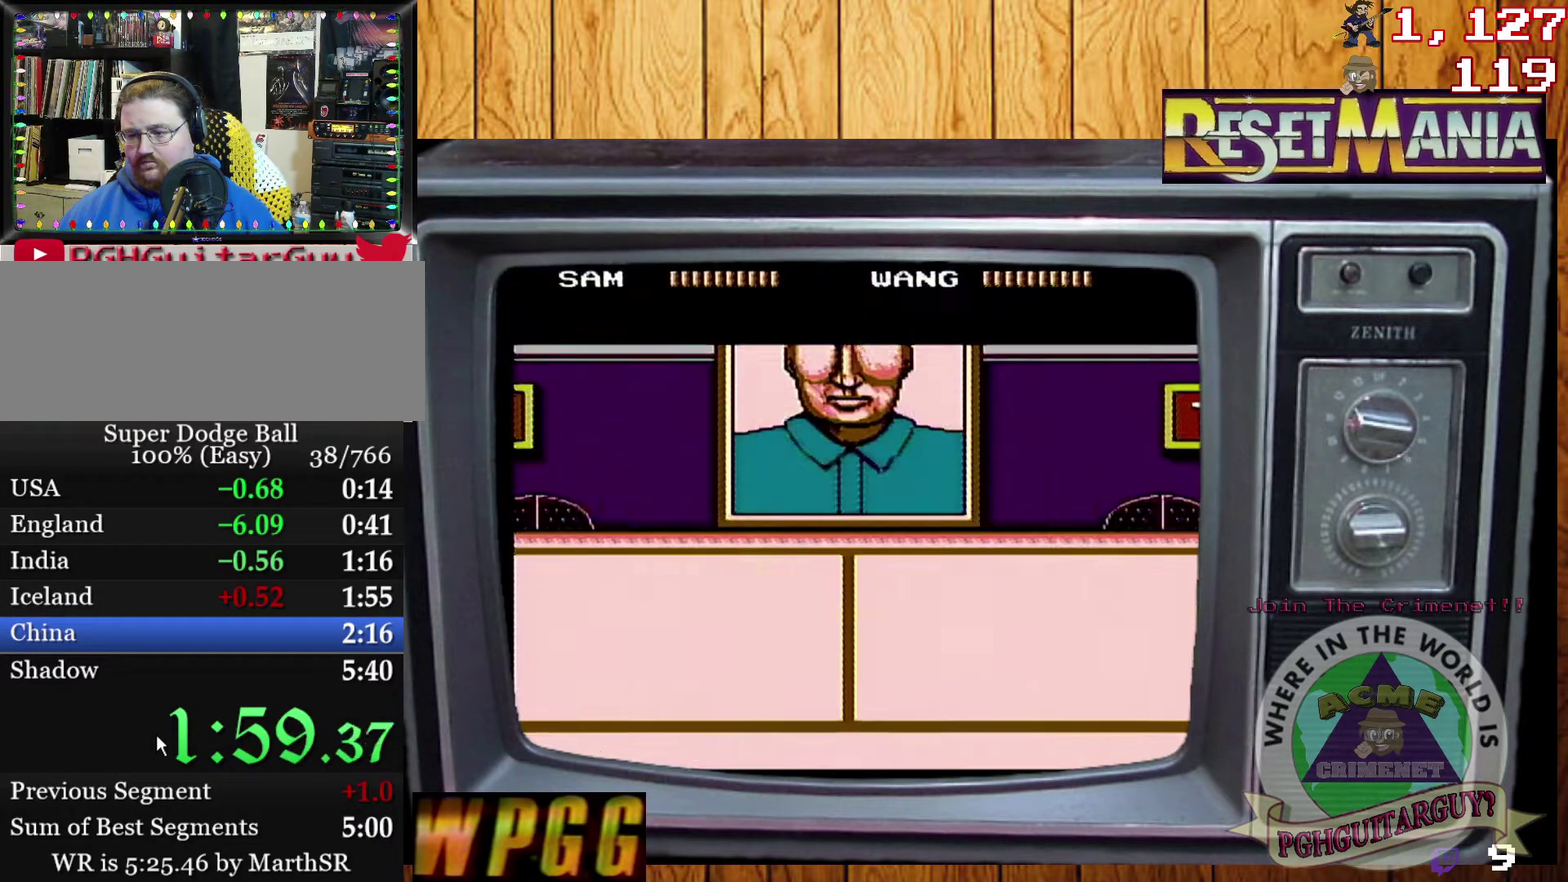
{"buttons": [], "events": []}
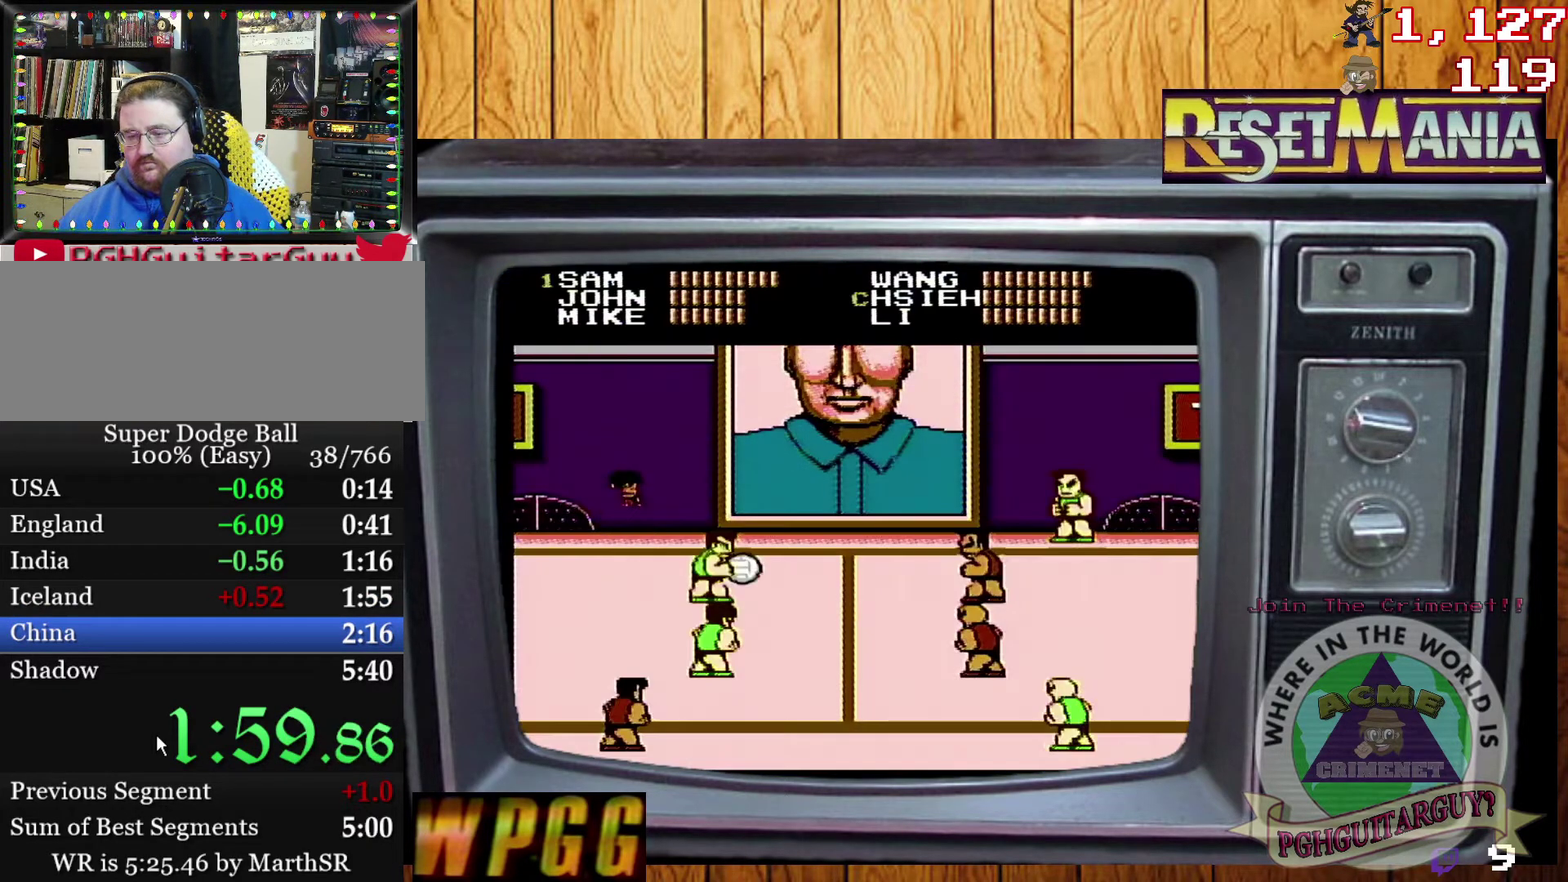
{"buttons": [], "events": []}
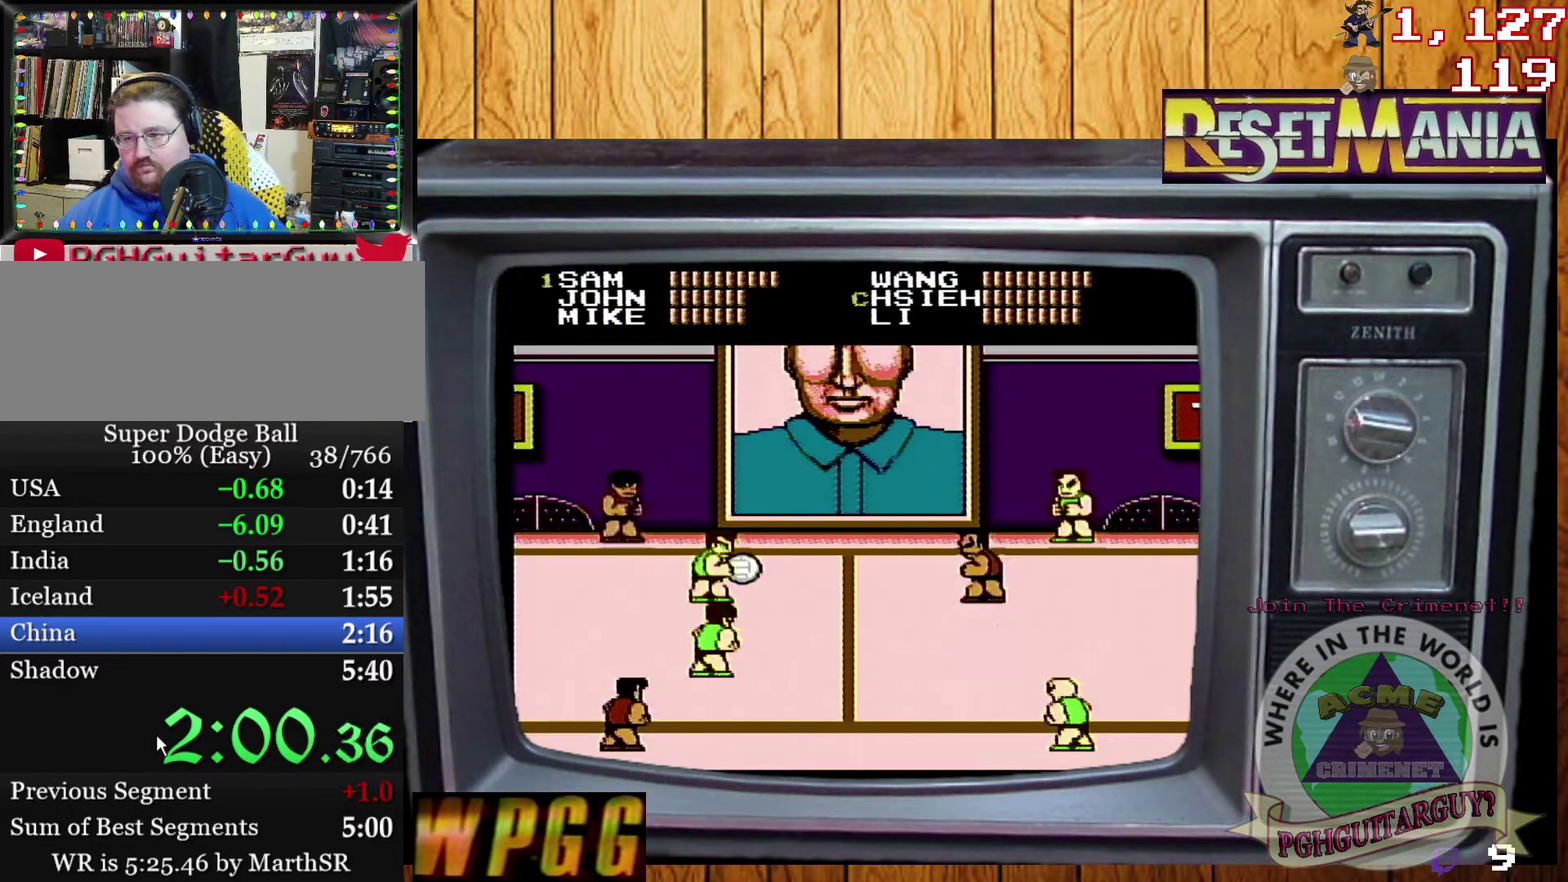
{"buttons": [], "events": []}
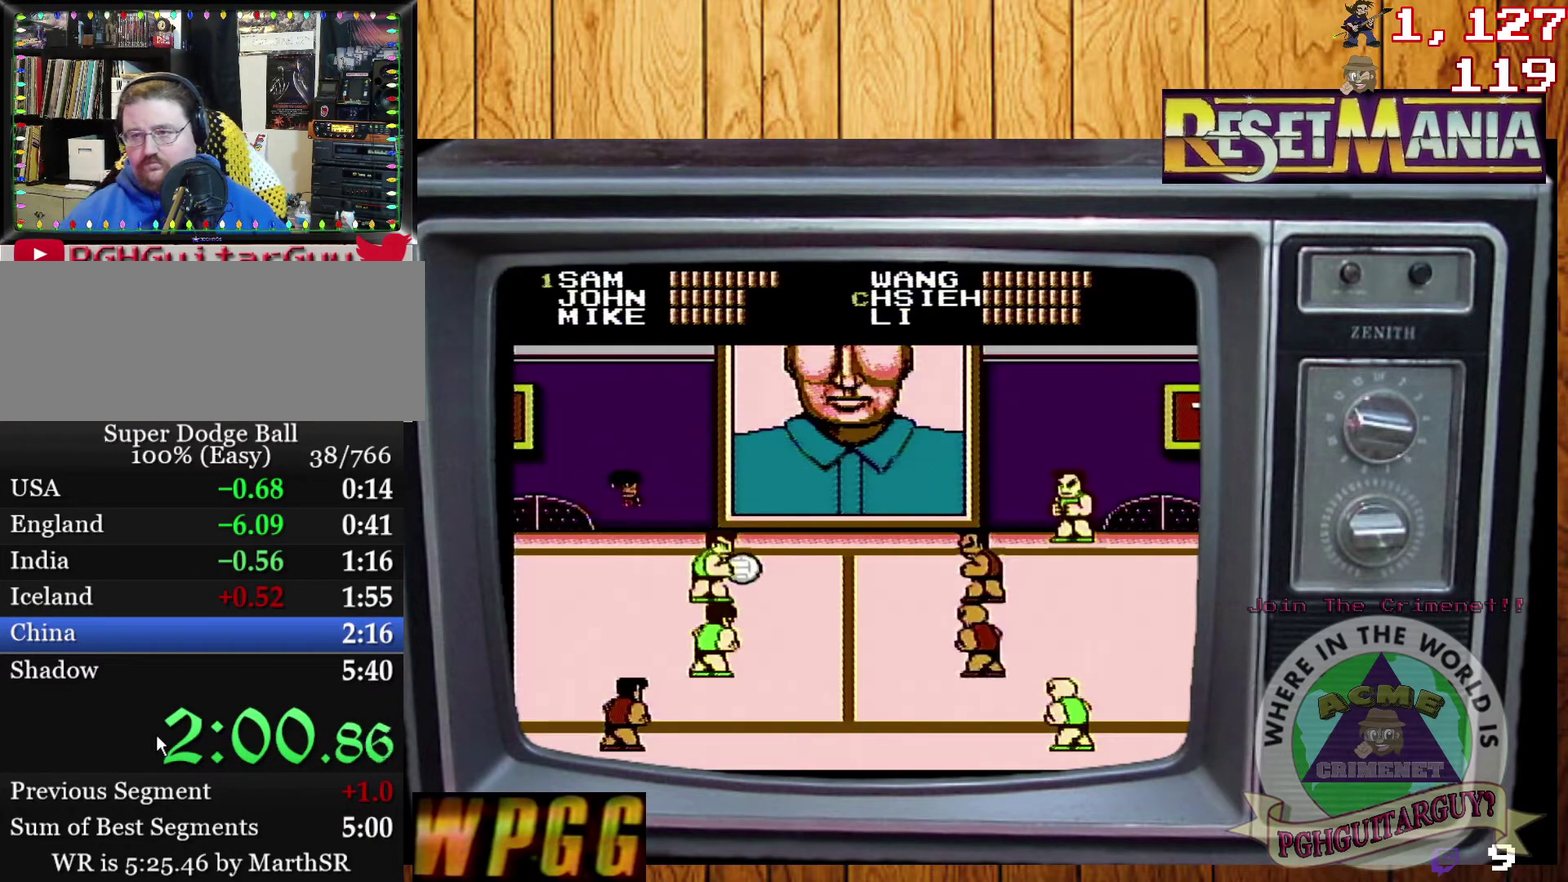
{"buttons": [], "events": []}
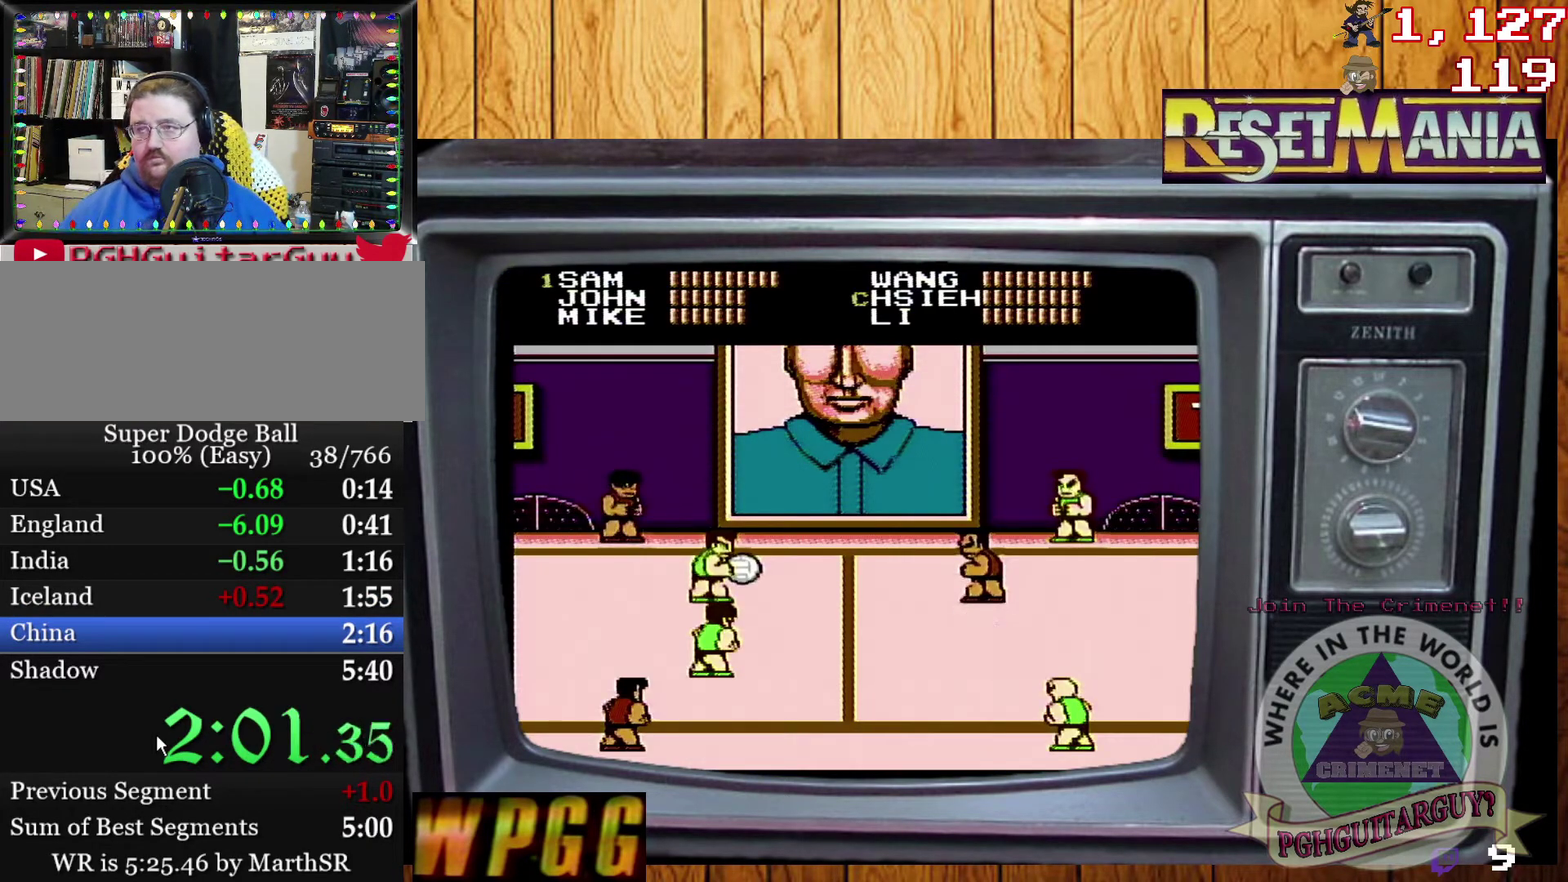
{"buttons": ["DPAD_LEFT"], "events": [[267, "DPAD_LEFT", "down"]]}
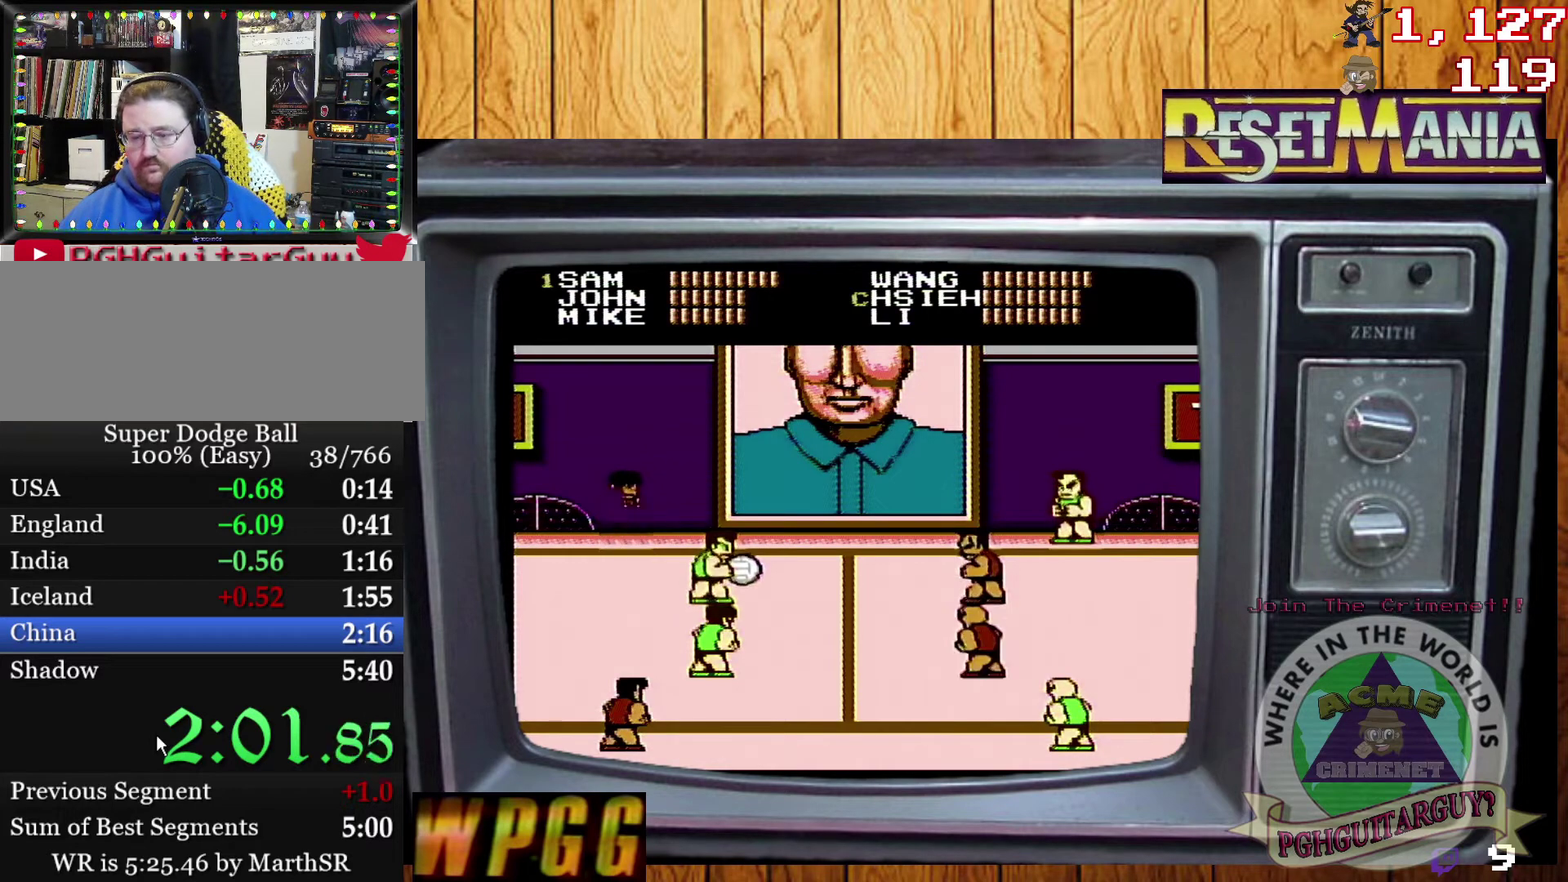
{"buttons": ["DPAD_LEFT"], "events": []}
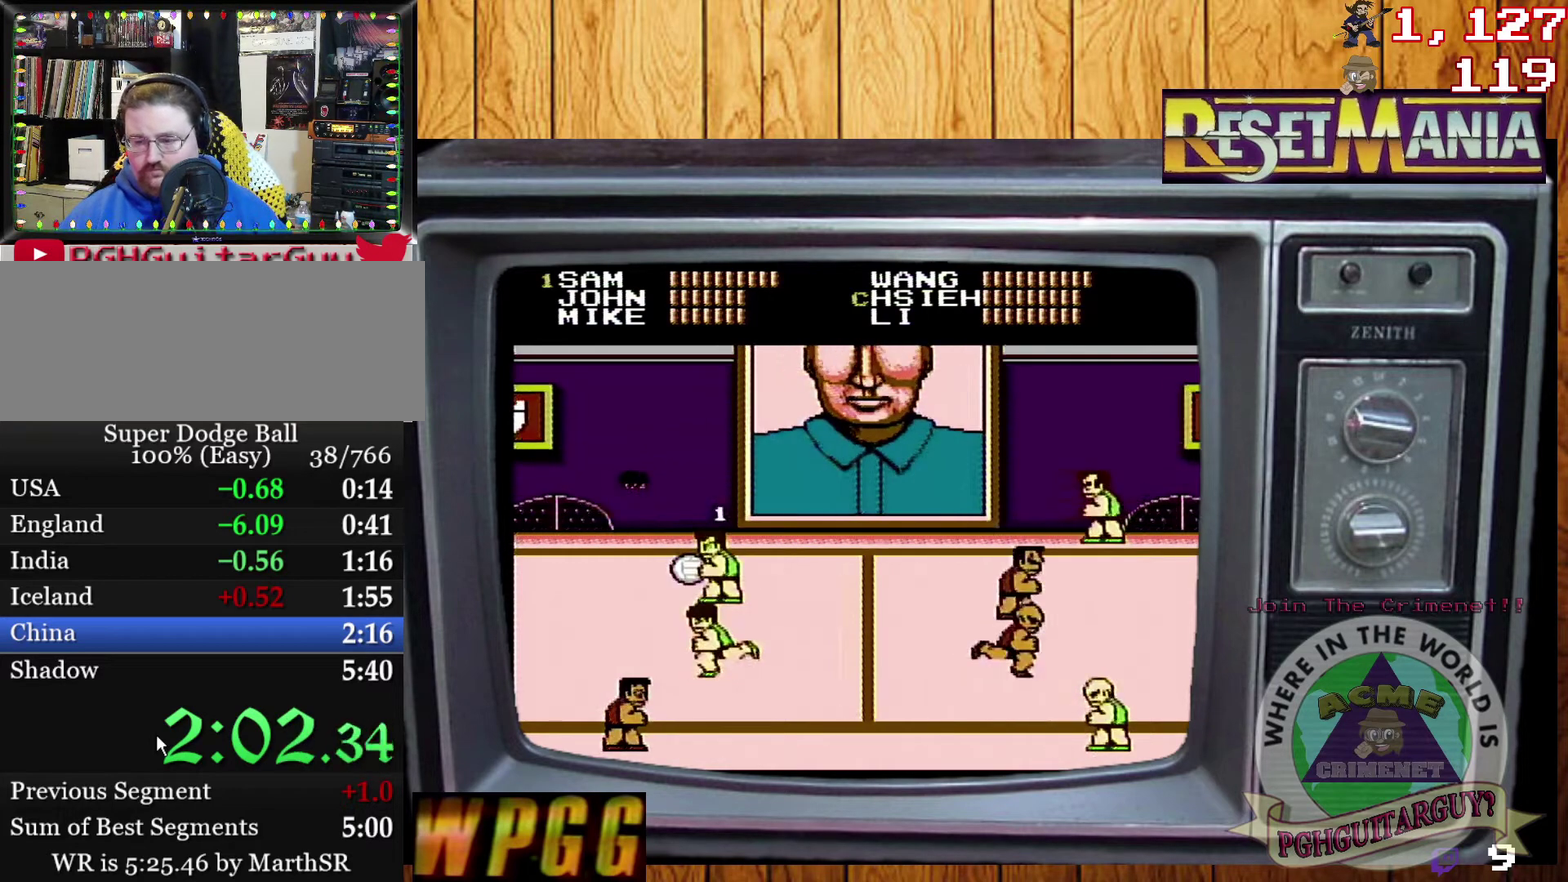
{"buttons": ["DPAD_DOWN"], "events": [[400, "DPAD_DOWN", "down"], [434, "DPAD_LEFT", "up"]]}
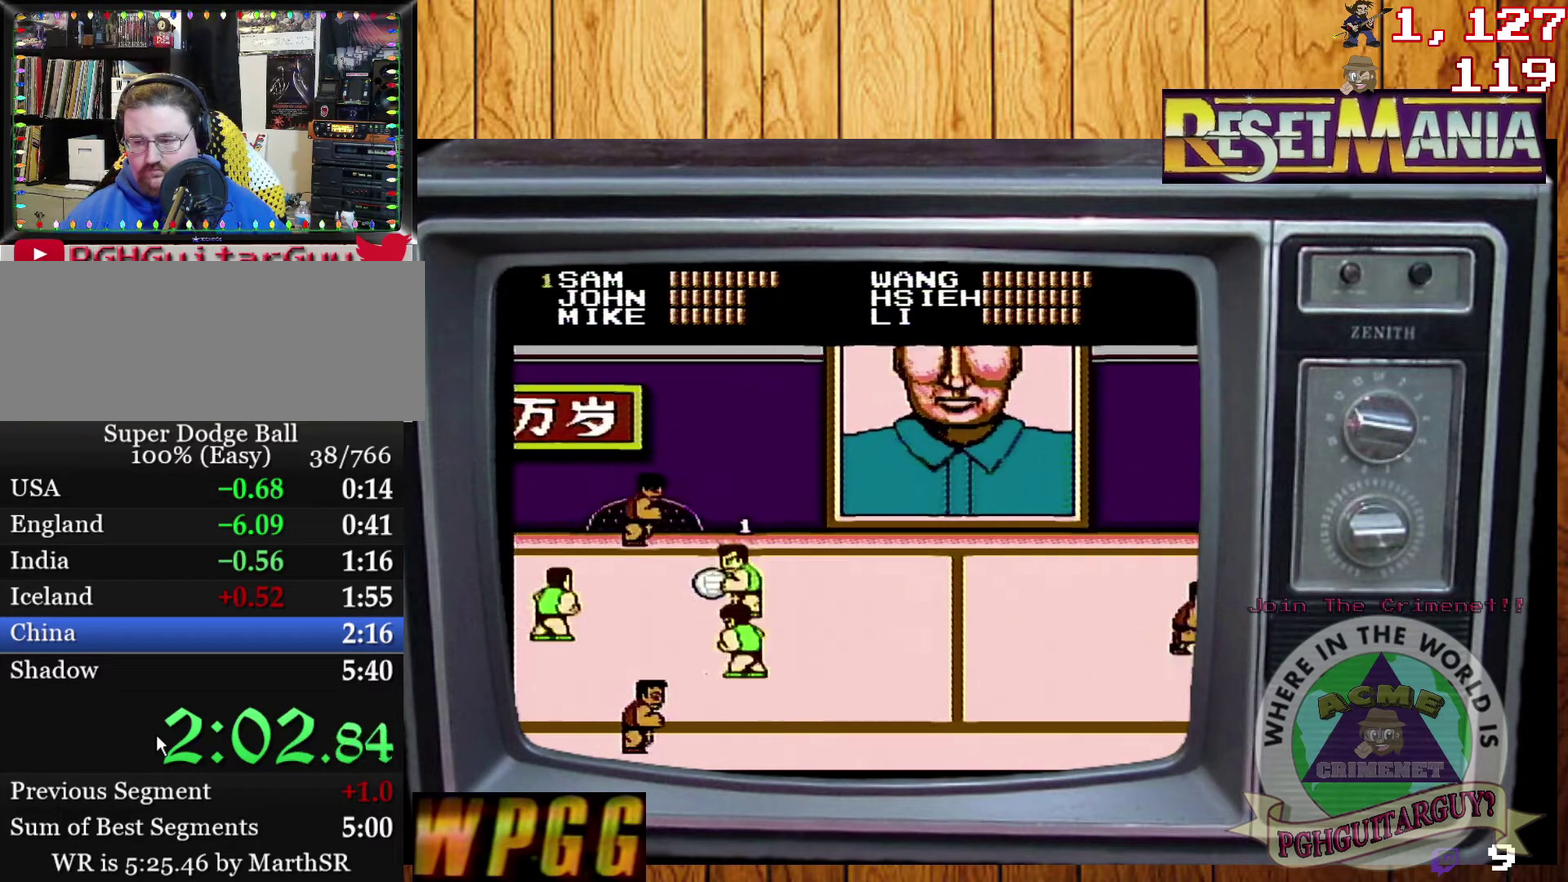
{"buttons": [], "events": [[134, "DPAD_DOWN", "up"], [201, "DPAD_RIGHT", "down"], [501, "DPAD_RIGHT", "up"]]}
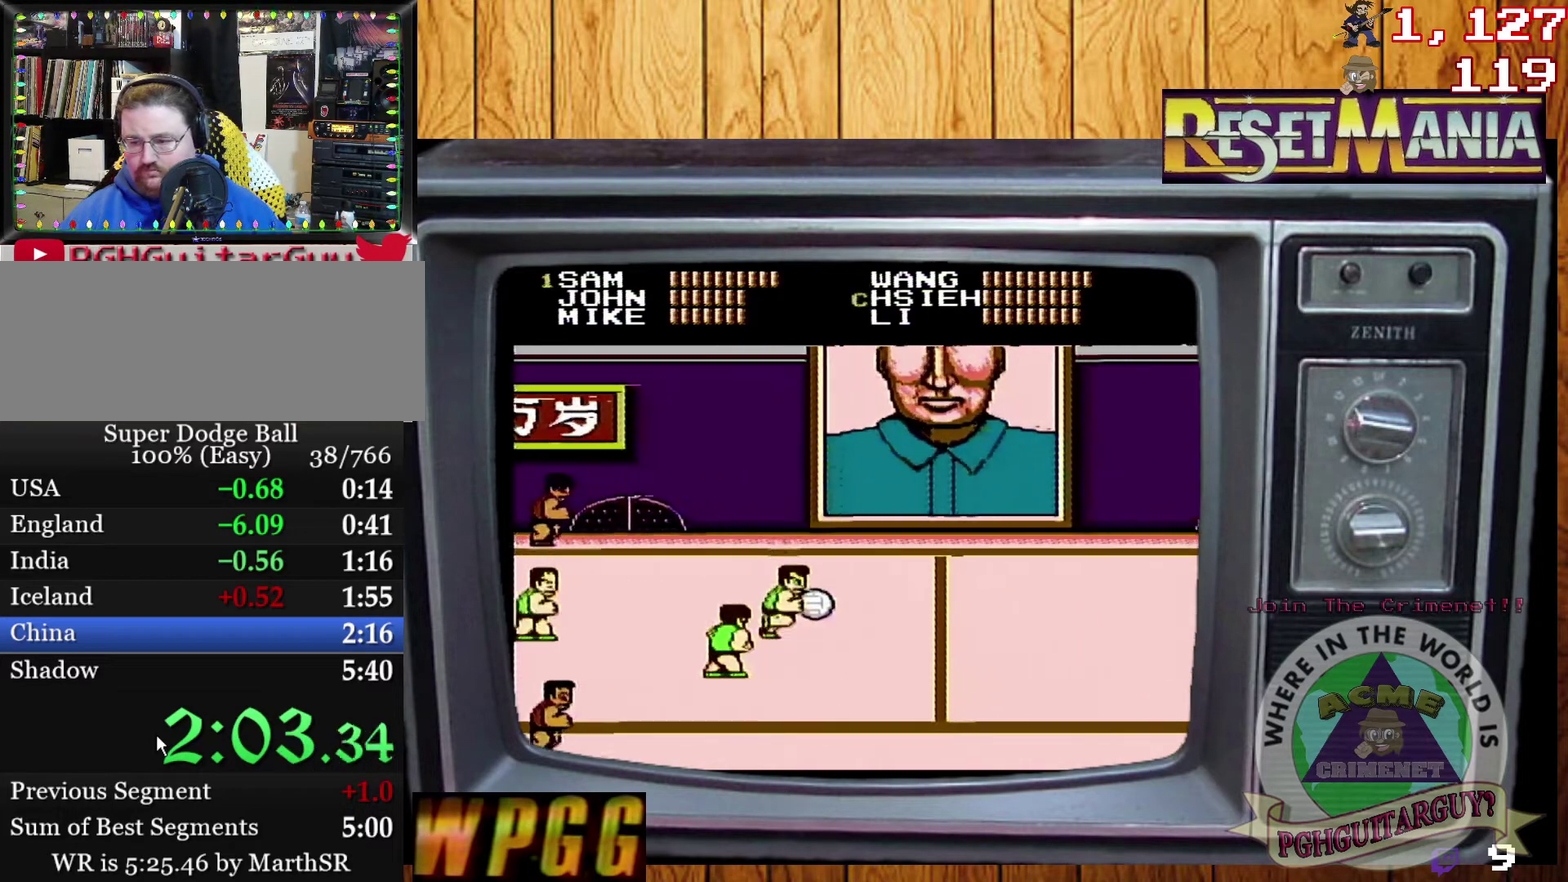
{"buttons": ["B"], "events": [[434, "B", "down"]]}
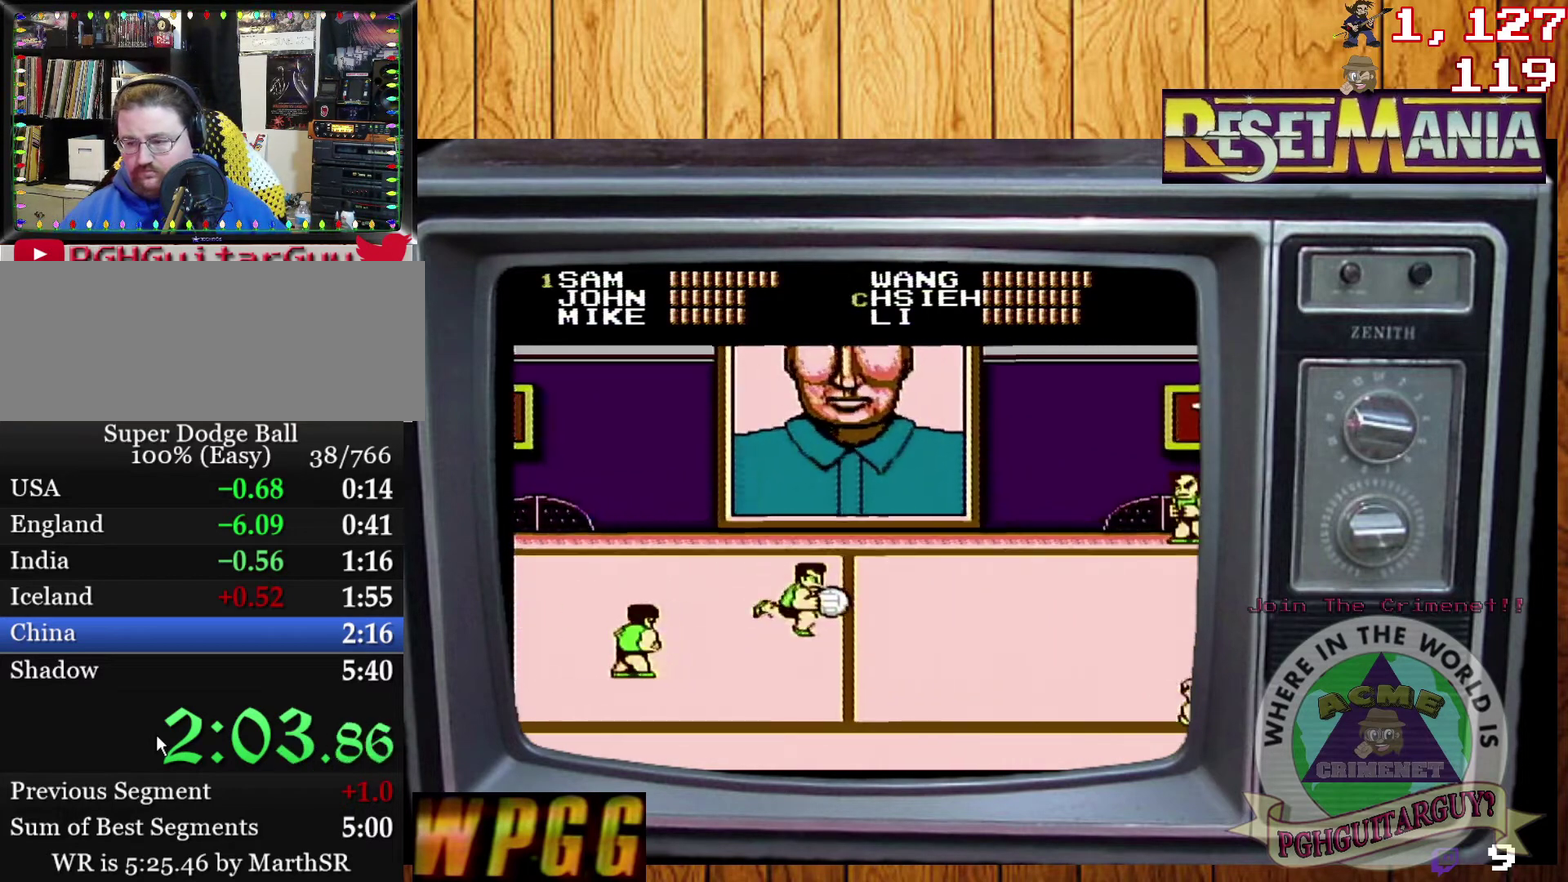
{"buttons": [], "events": [[134, "B", "up"], [201, "B", "down"], [267, "B", "up"]]}
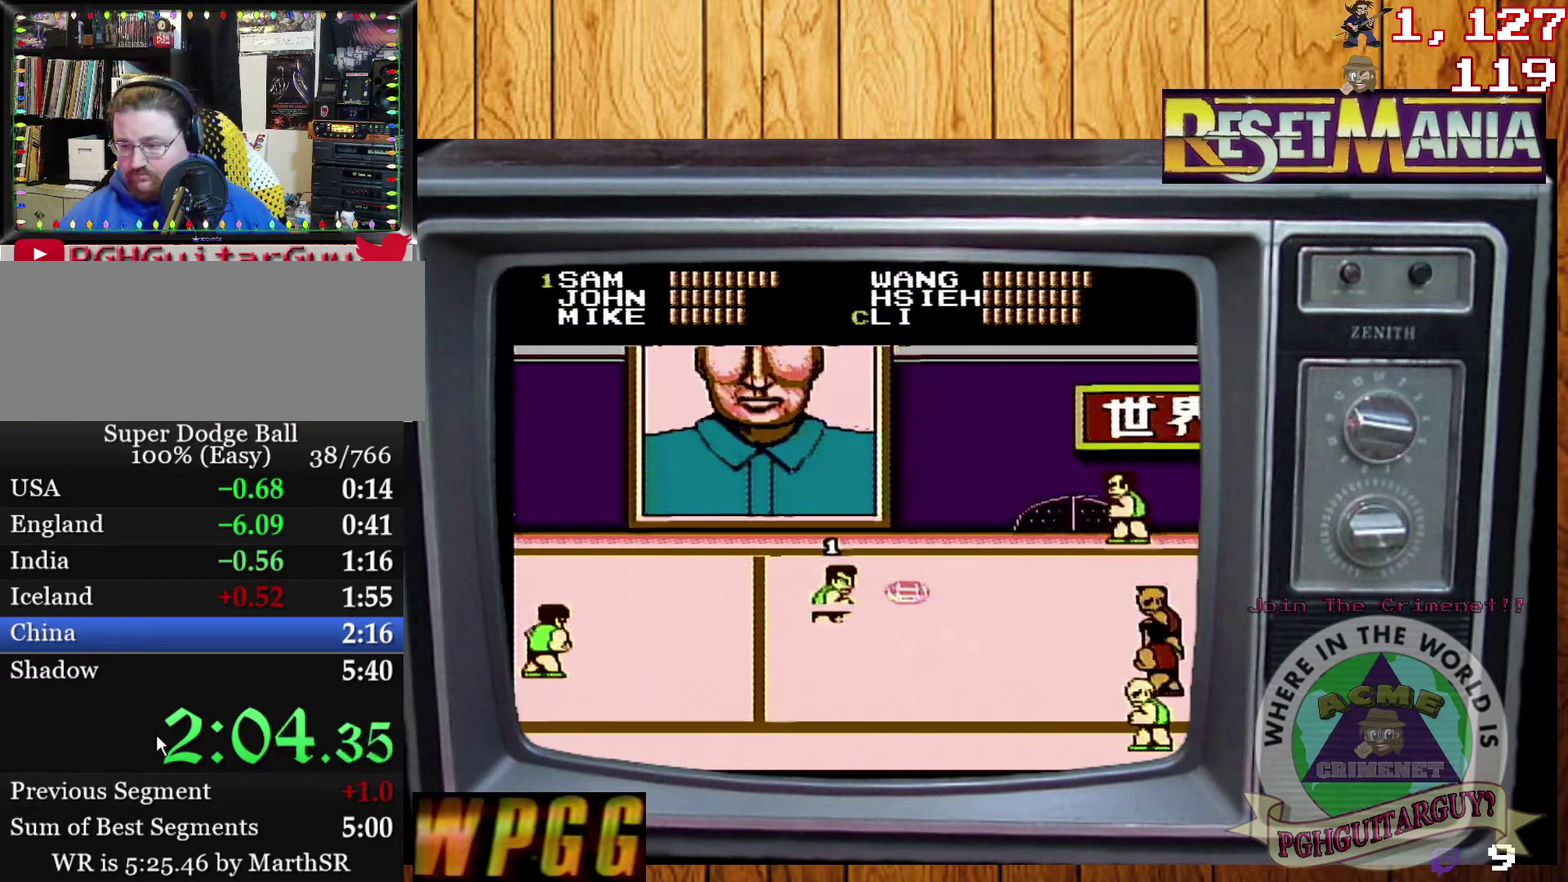
{"buttons": ["DPAD_DOWN"], "events": [[467, "DPAD_DOWN", "down"]]}
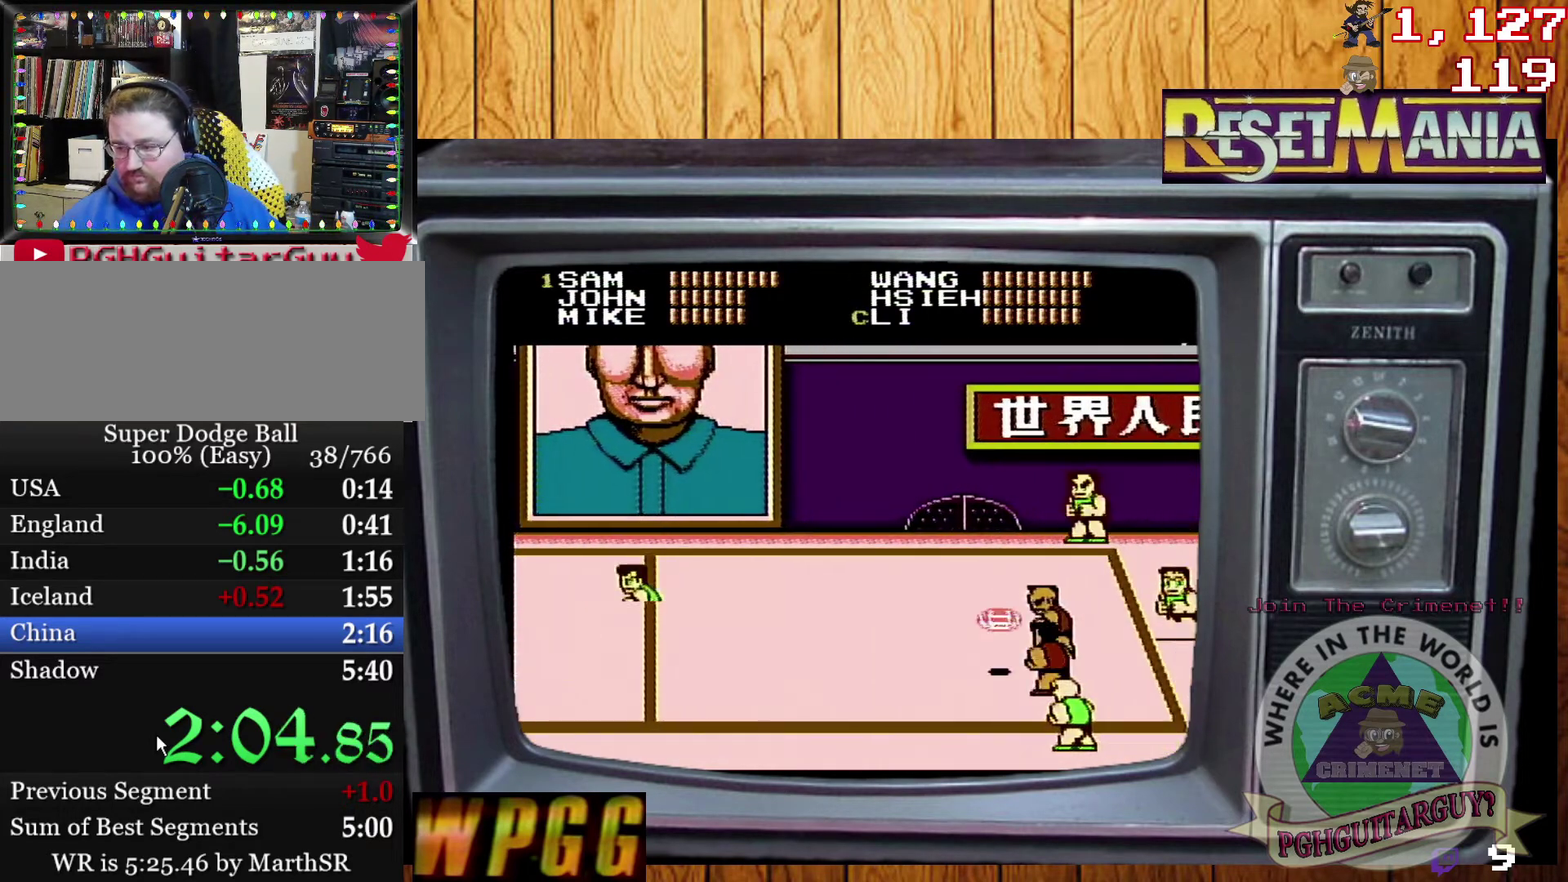
{"buttons": ["A"], "events": [[34, "DPAD_DOWN", "up"], [167, "DPAD_UP", "down"], [301, "DPAD_UP", "up"], [367, "A", "down"]]}
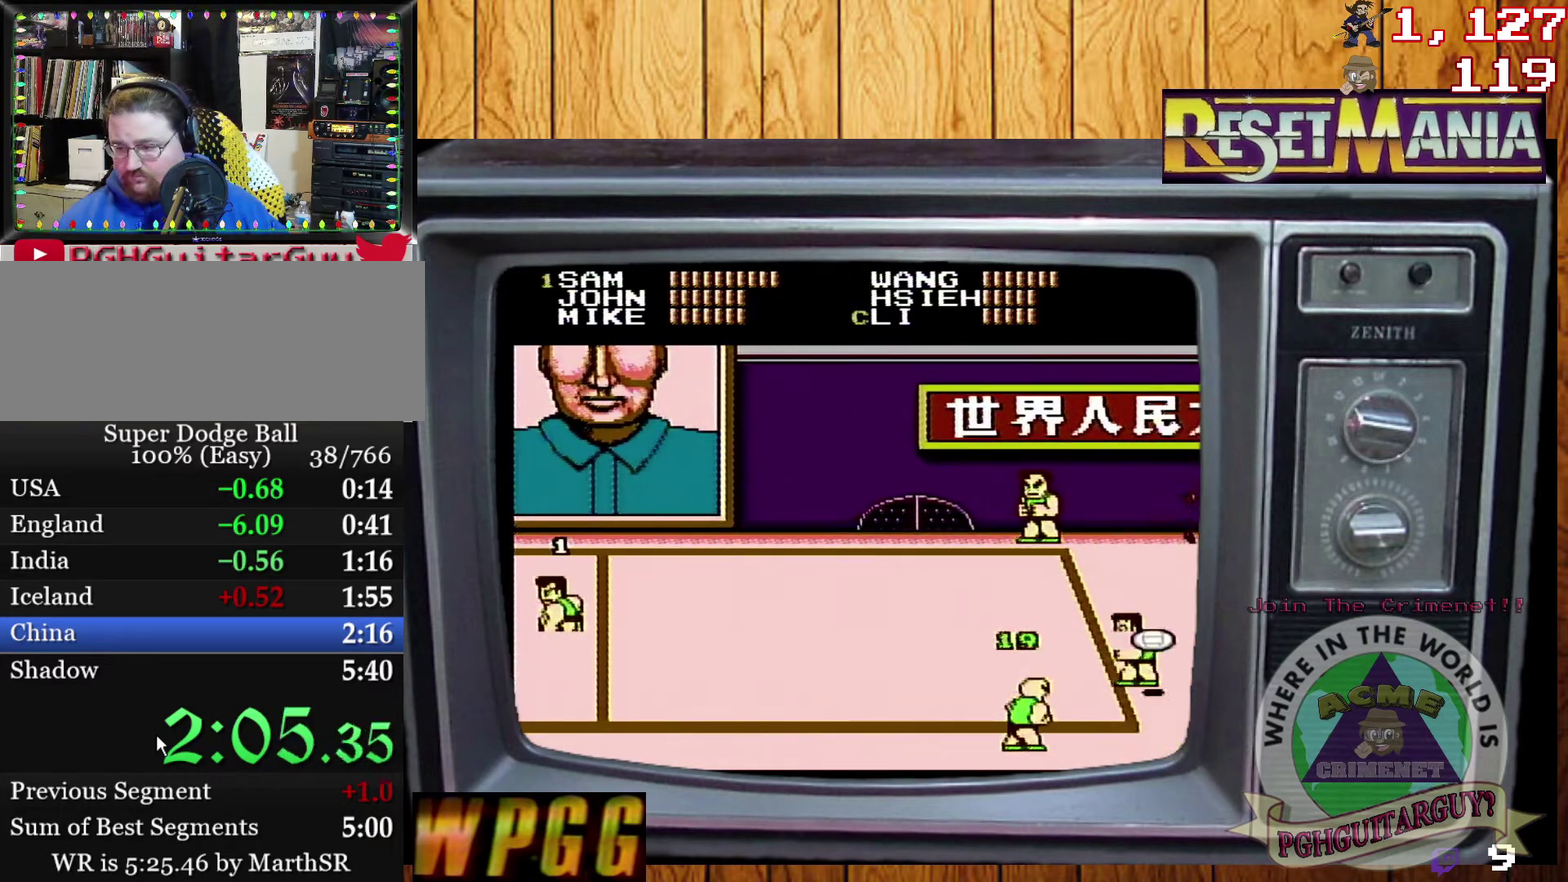
{"buttons": ["A"], "events": [[100, "A", "up"], [267, "A", "down"]]}
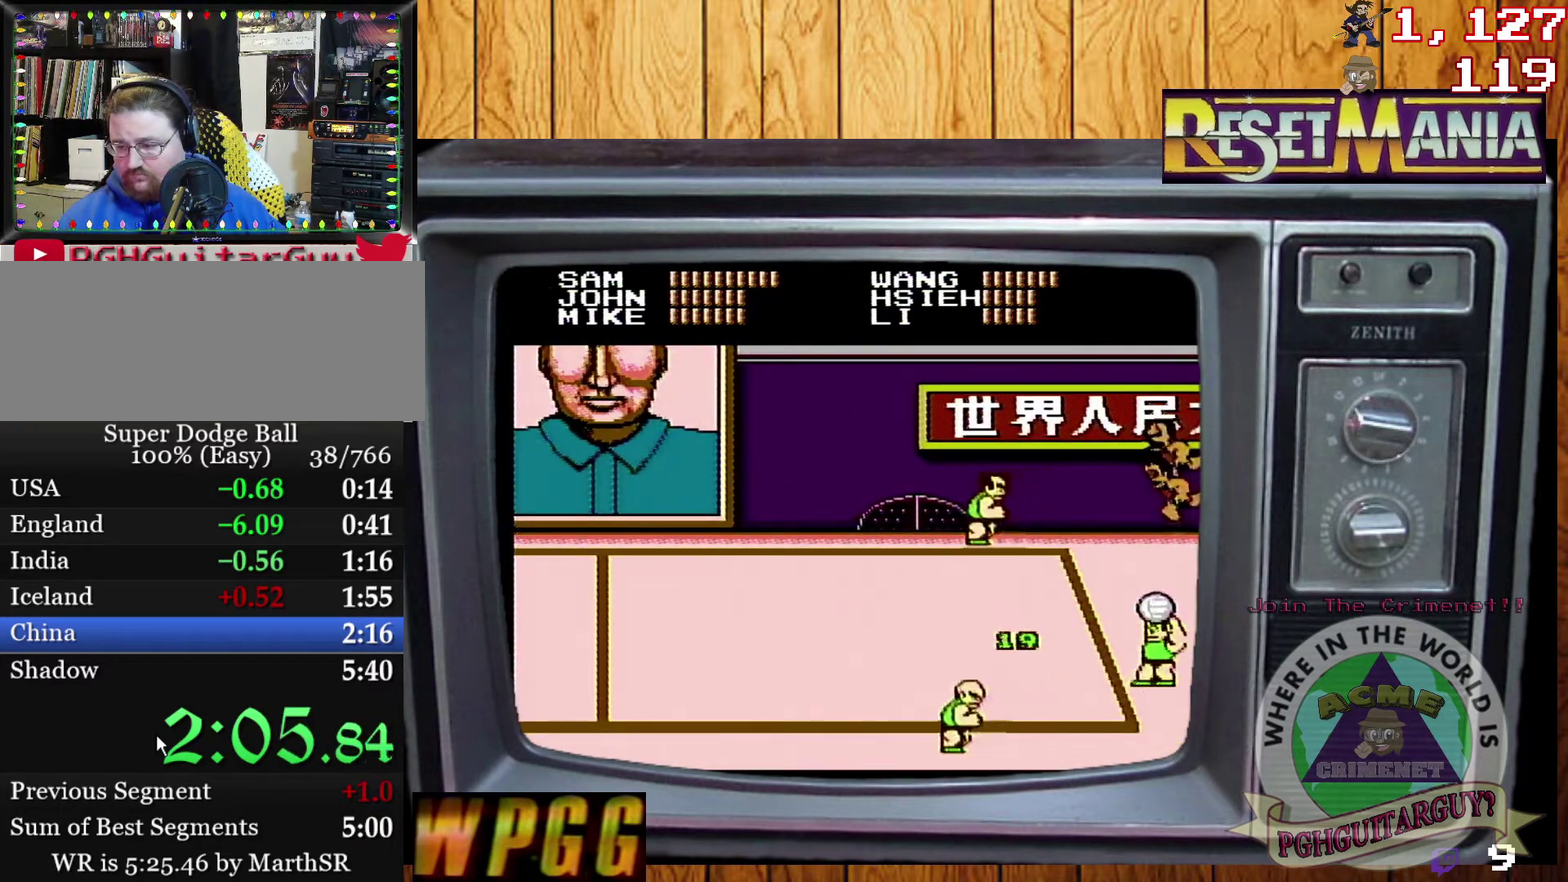
{"buttons": [], "events": [[67, "A", "up"]]}
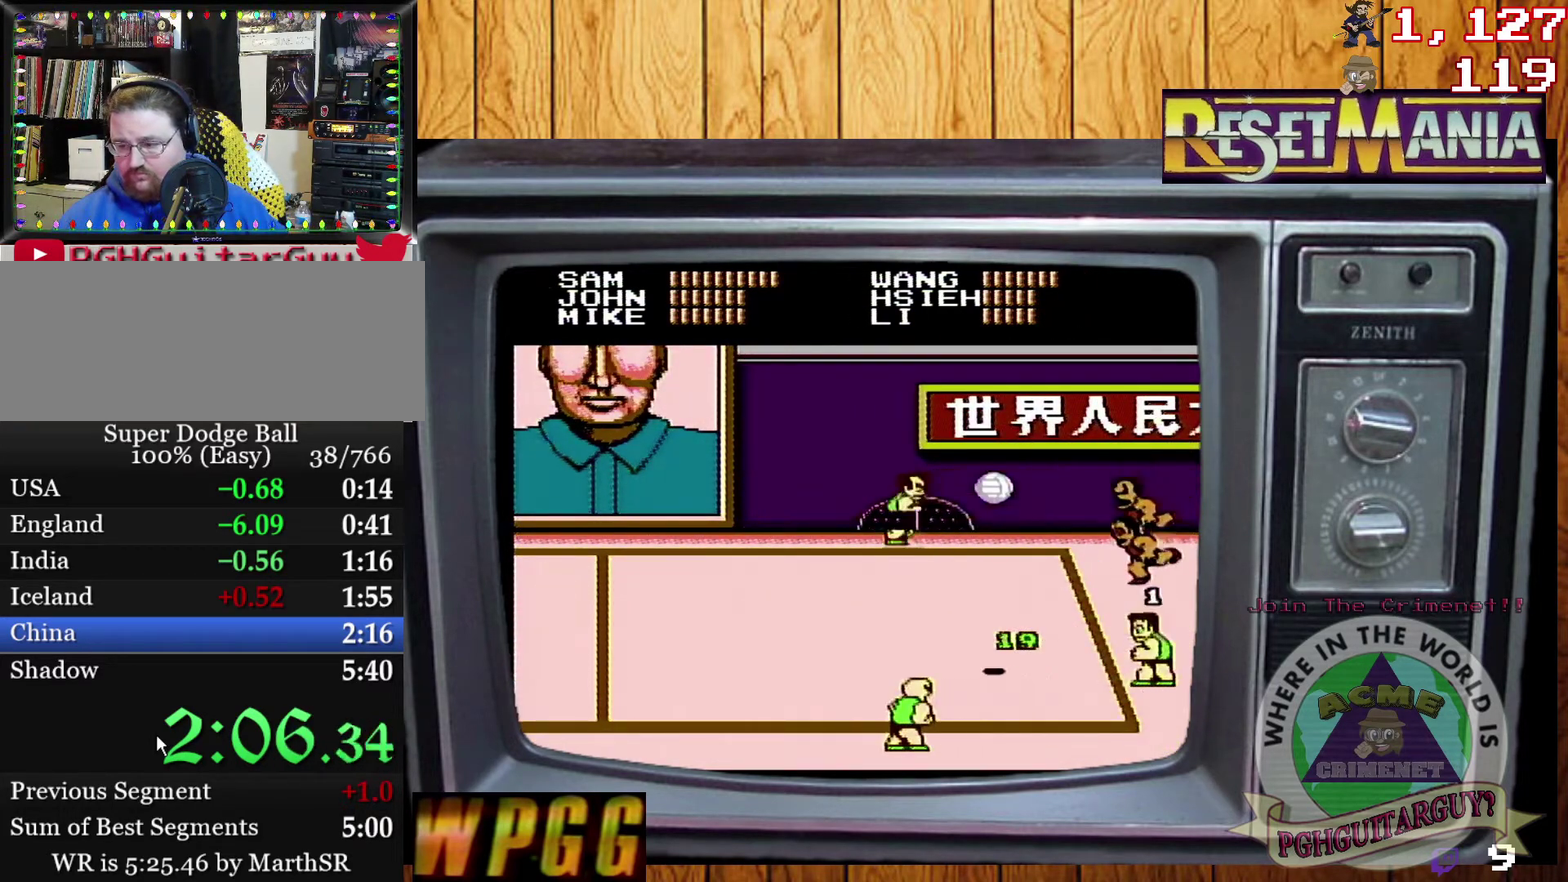
{"buttons": [], "events": []}
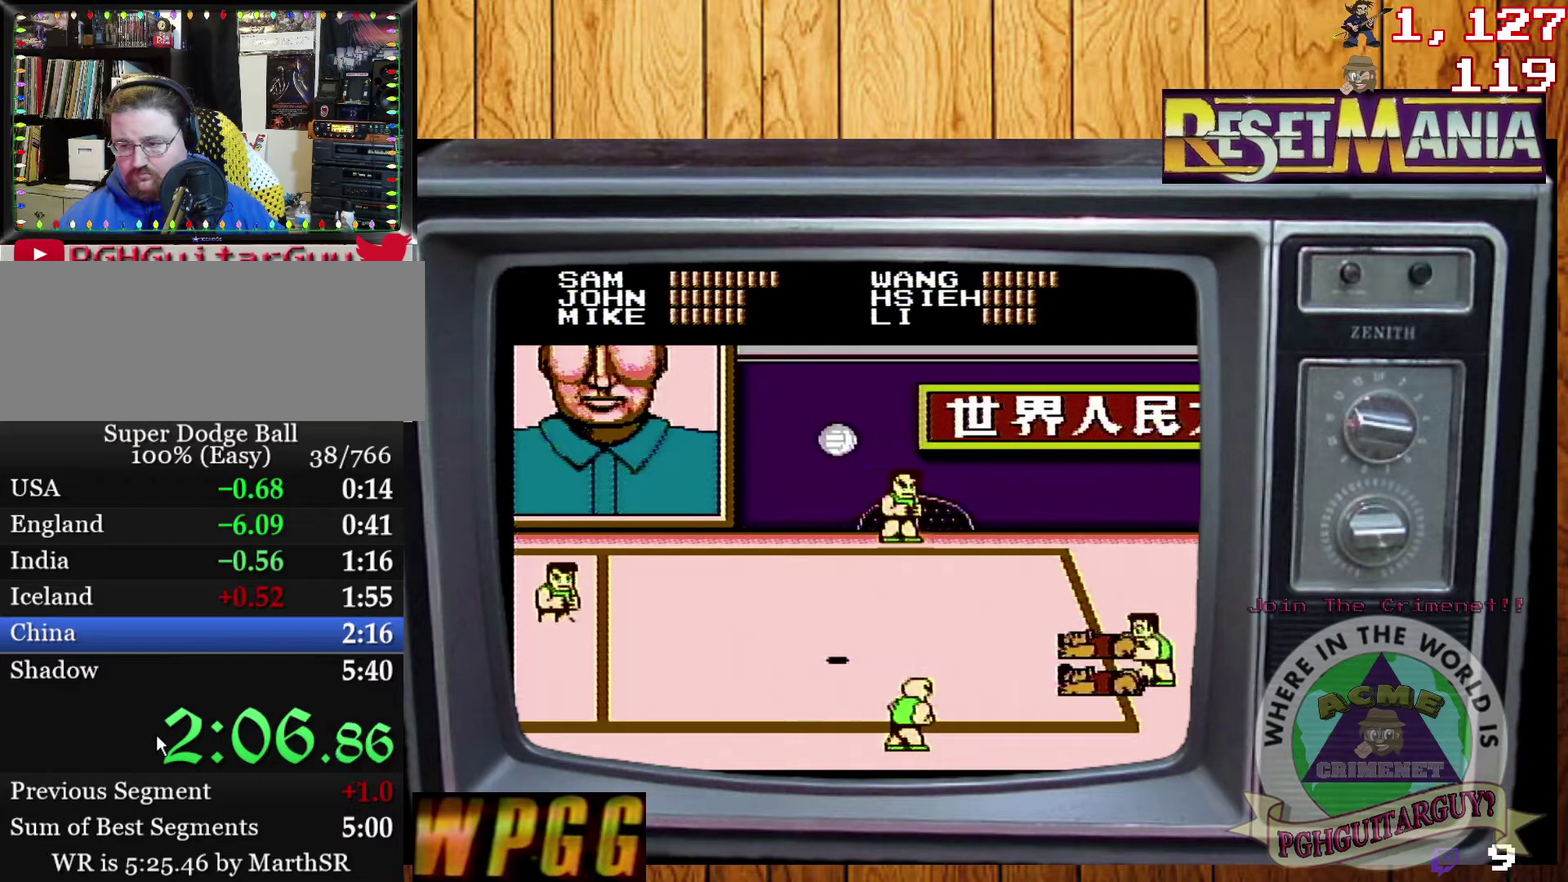
{"buttons": [], "events": []}